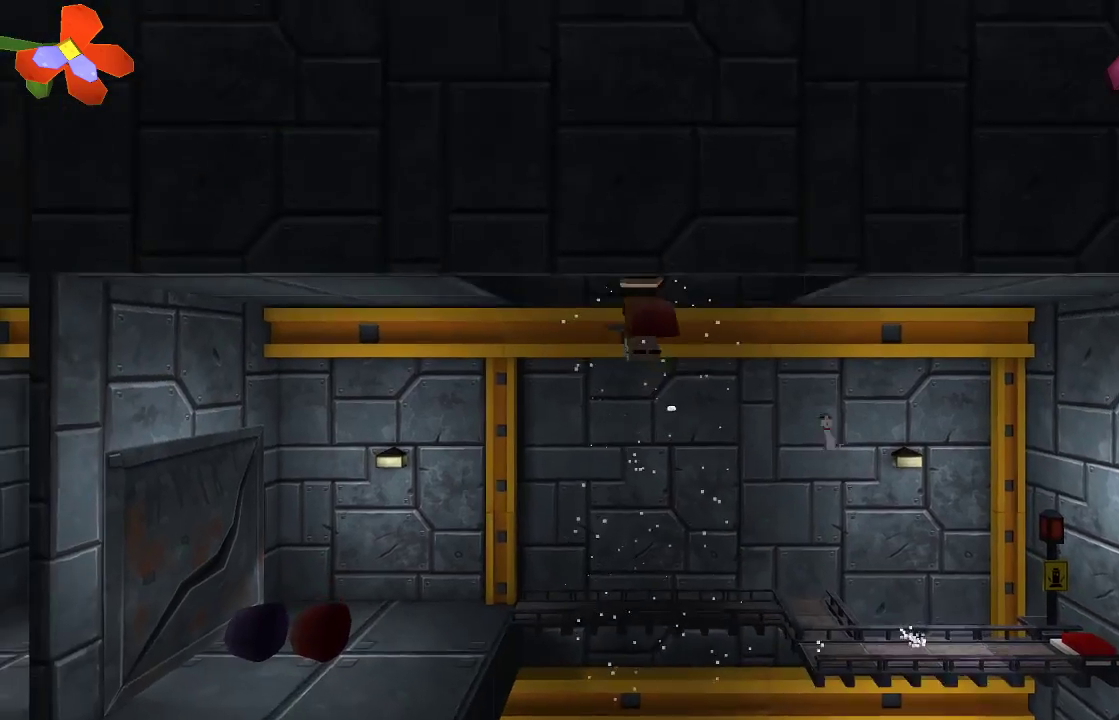
Gameplay with a controller (PlayStation layout); each line is a JSON object with the inputs held at the frame after it. "events" lists button and stick changes between this image and that frame as [ms after this image, input, new state], when the widget could be followed in between. Not read: R1.
{"buttons": [], "left_stick": "left", "right_stick": "center", "events": [[167, "CROSS", "up"]]}
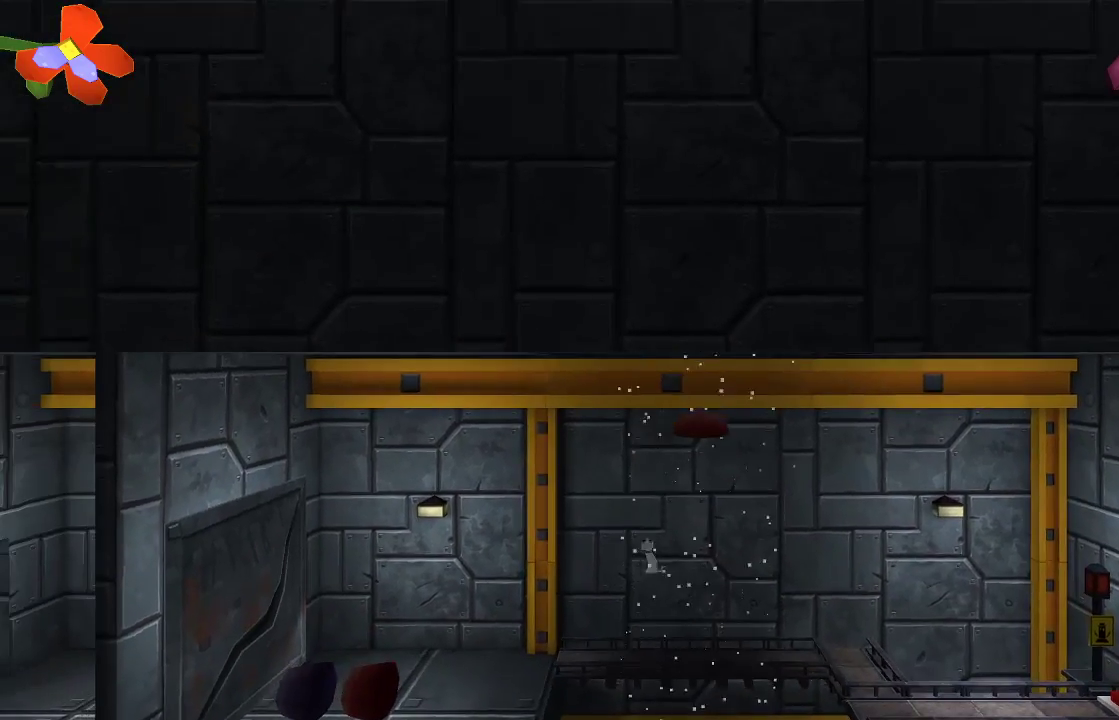
{"buttons": [], "left_stick": "left", "right_stick": "center", "events": []}
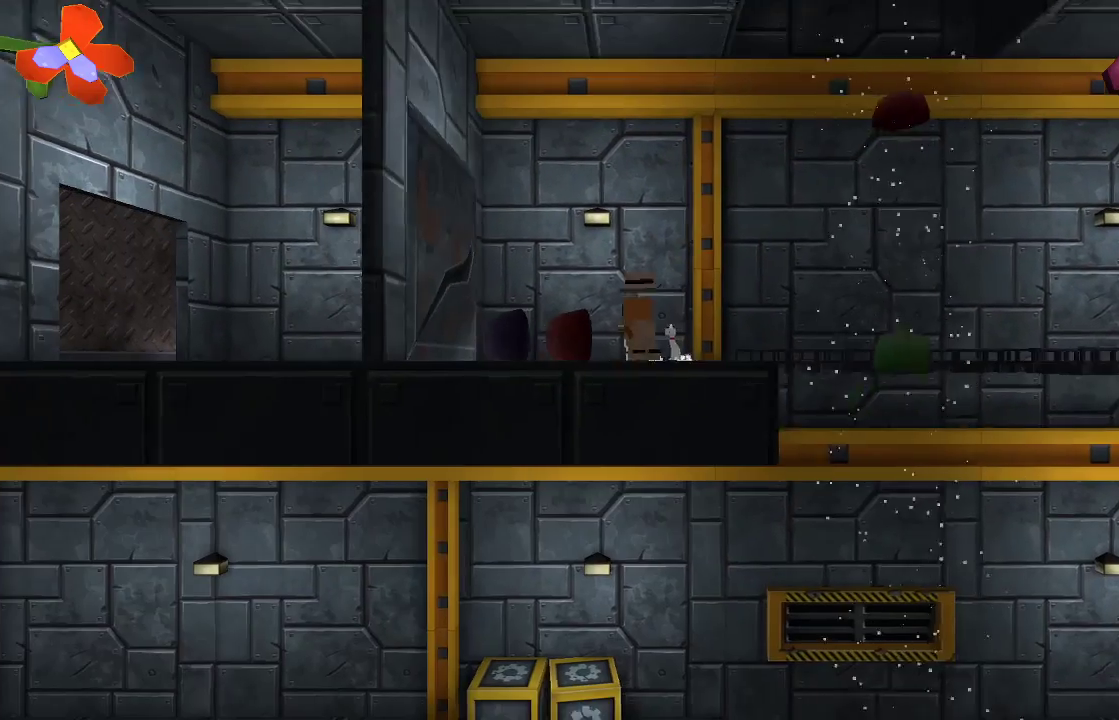
{"buttons": [], "left_stick": "center", "right_stick": "center", "events": [[267, "left_stick", "center"]]}
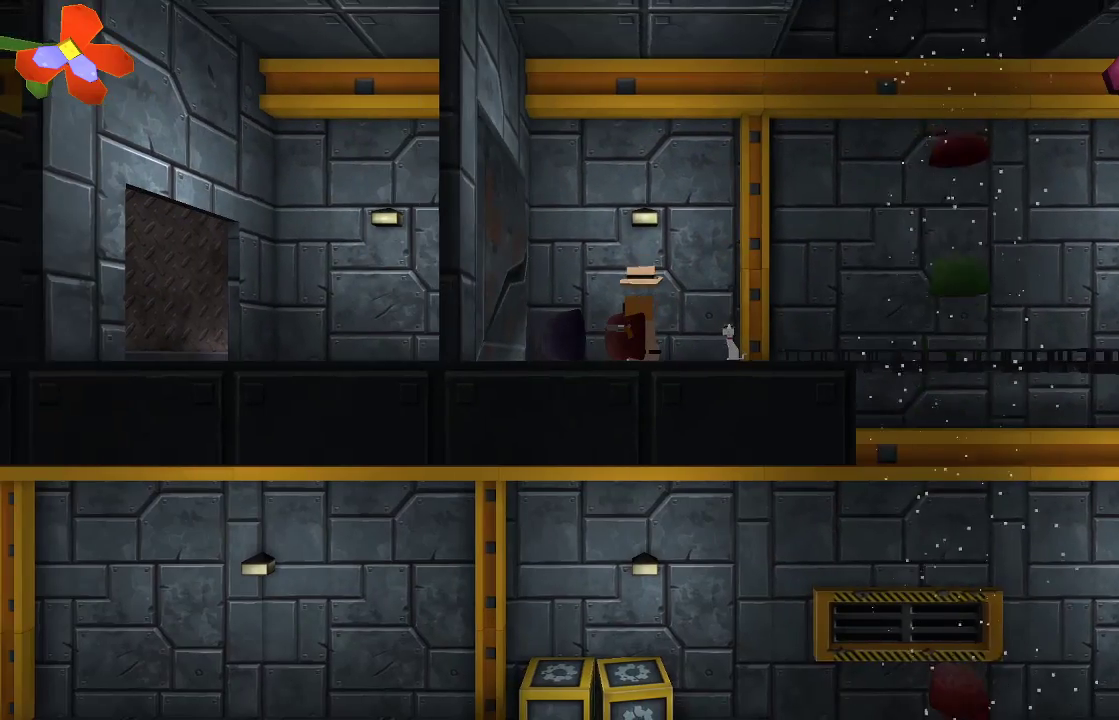
{"buttons": [], "left_stick": "center", "right_stick": "center", "events": []}
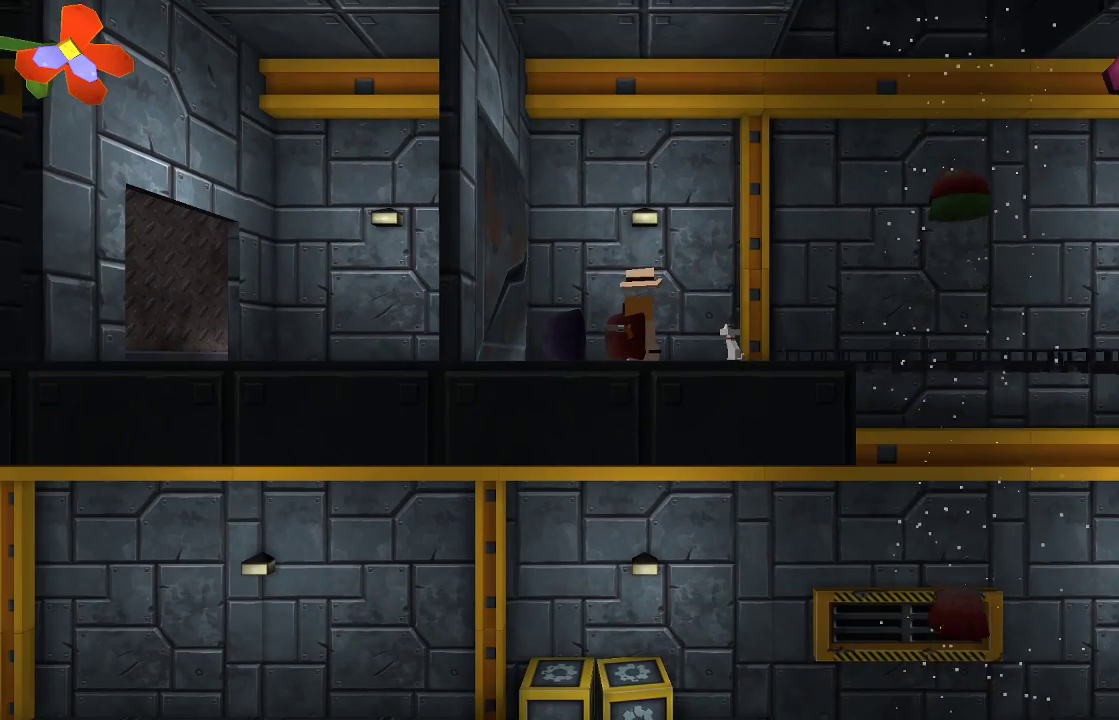
{"buttons": [], "left_stick": "center", "right_stick": "center", "events": []}
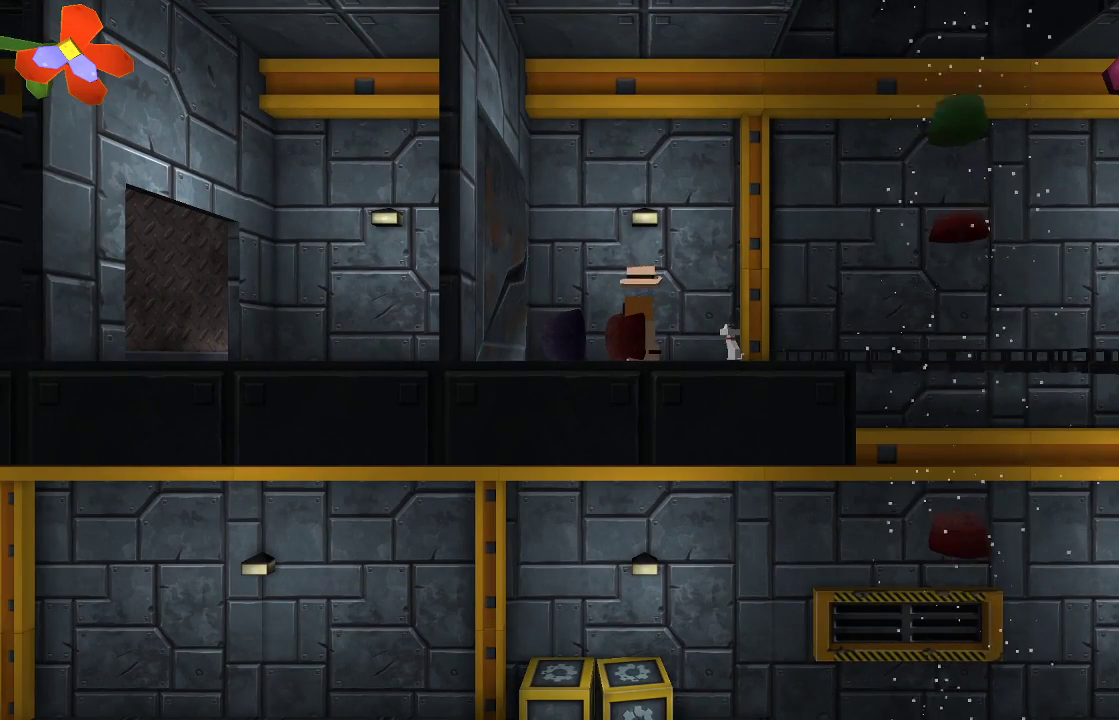
{"buttons": [], "left_stick": "center", "right_stick": "center", "events": []}
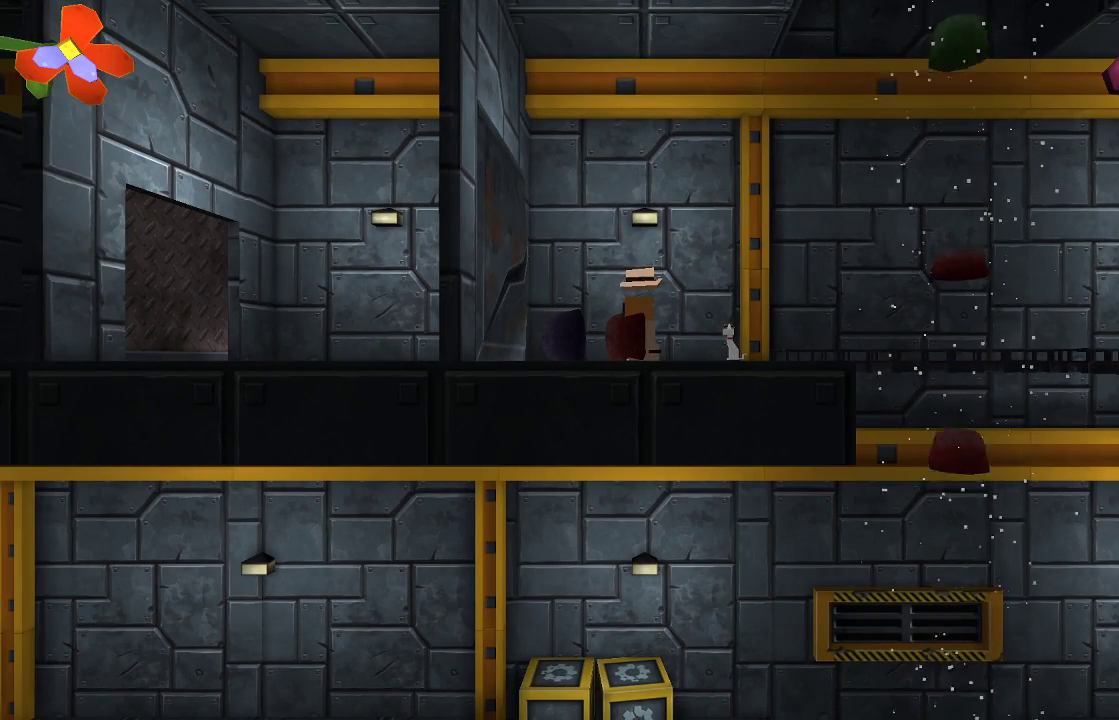
{"buttons": [], "left_stick": "center", "right_stick": "center", "events": []}
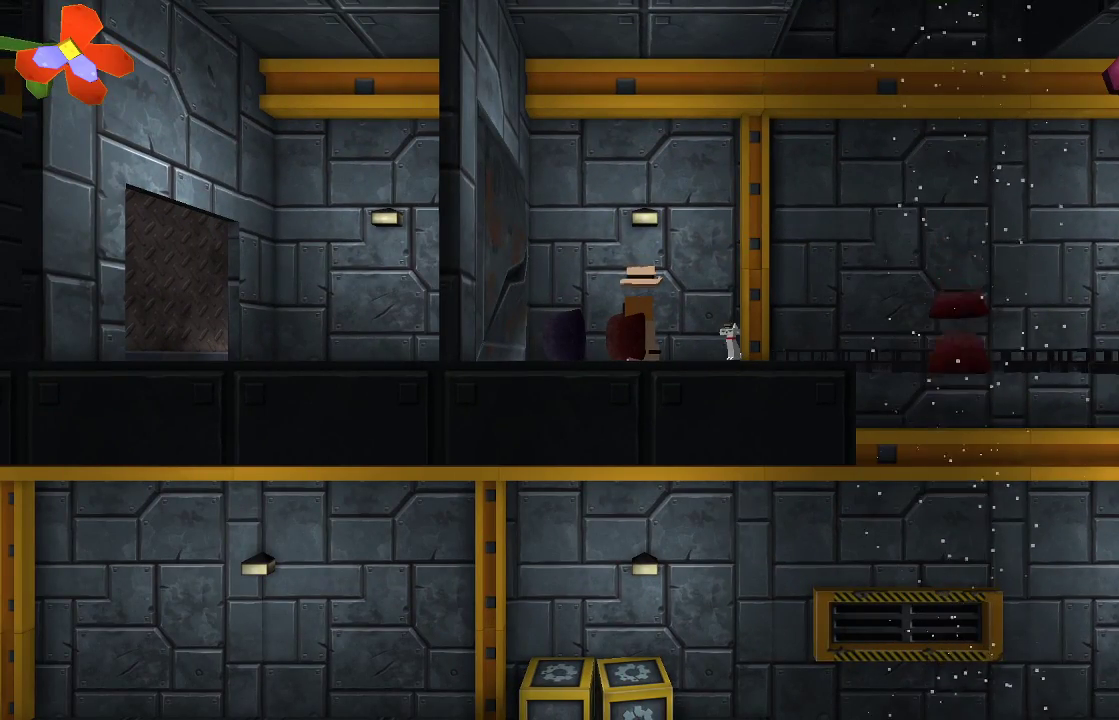
{"buttons": ["R2"], "left_stick": "center", "right_stick": "center", "events": [[300, "R2", "down"]]}
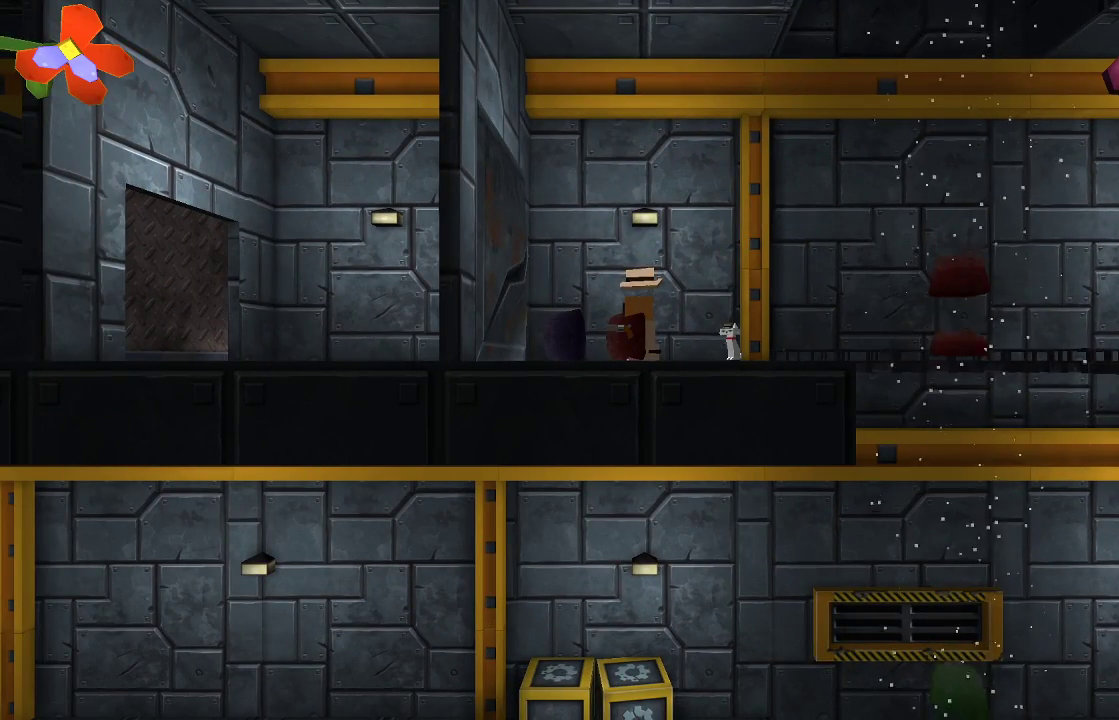
{"buttons": ["R2"], "left_stick": "center", "right_stick": "center", "events": [[200, "right_stick", "left"], [400, "right_stick", "center"]]}
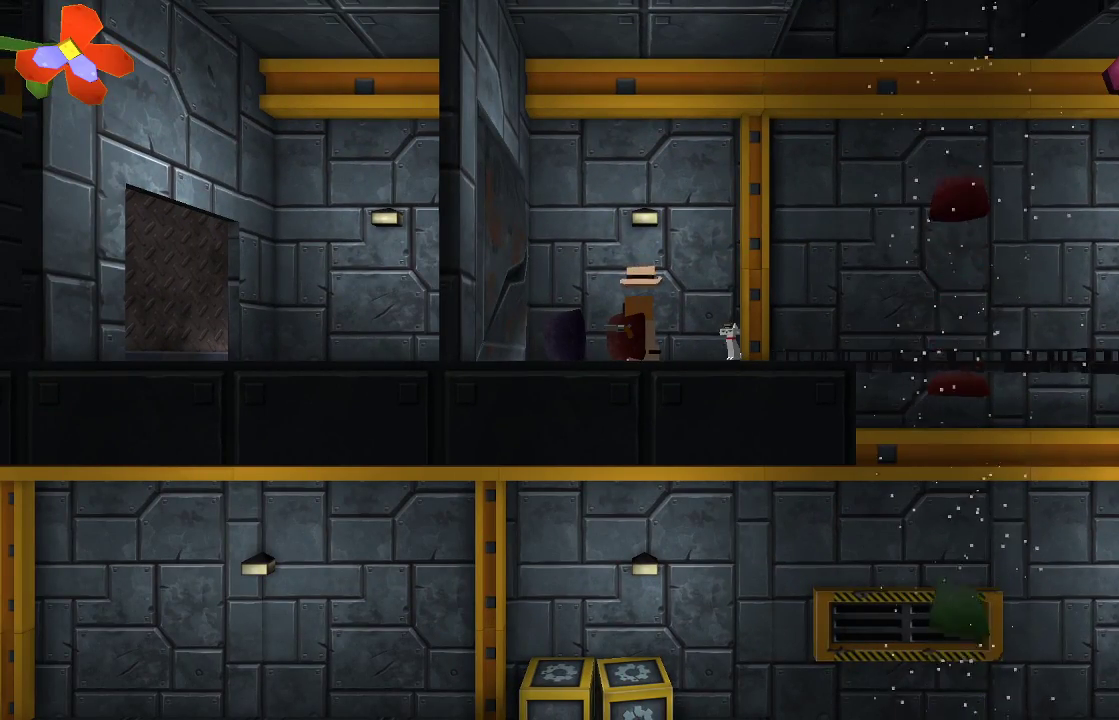
{"buttons": ["R2"], "left_stick": "center", "right_stick": "down", "events": [[267, "R2", "up"], [367, "R2", "down"], [500, "right_stick", "down"]]}
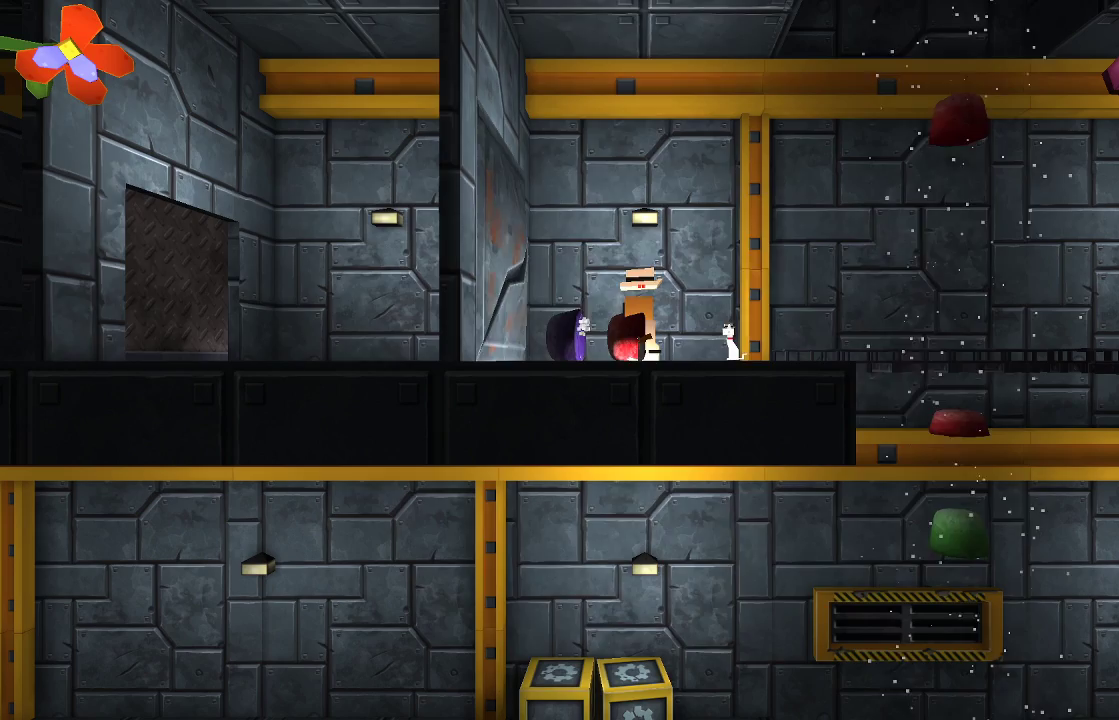
{"buttons": ["R2"], "left_stick": "center", "right_stick": "left", "events": [[267, "right_stick", "left"]]}
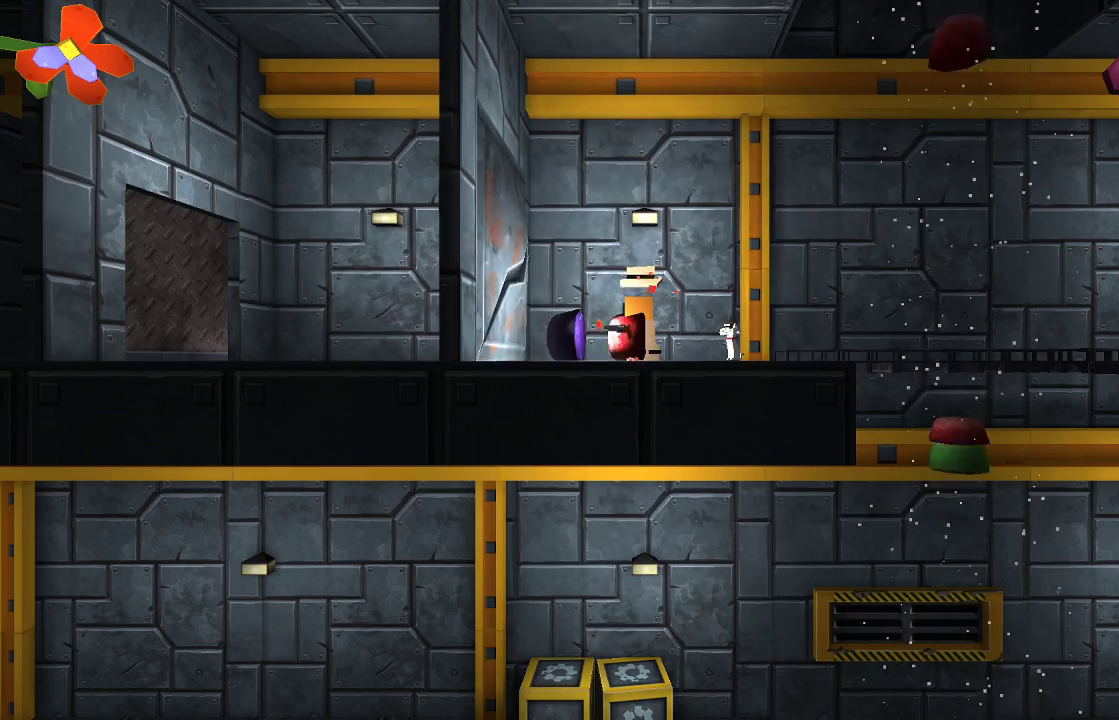
{"buttons": ["R2"], "left_stick": "right", "right_stick": "left", "events": [[67, "left_stick", "left"], [233, "left_stick", "center"], [400, "left_stick", "right"]]}
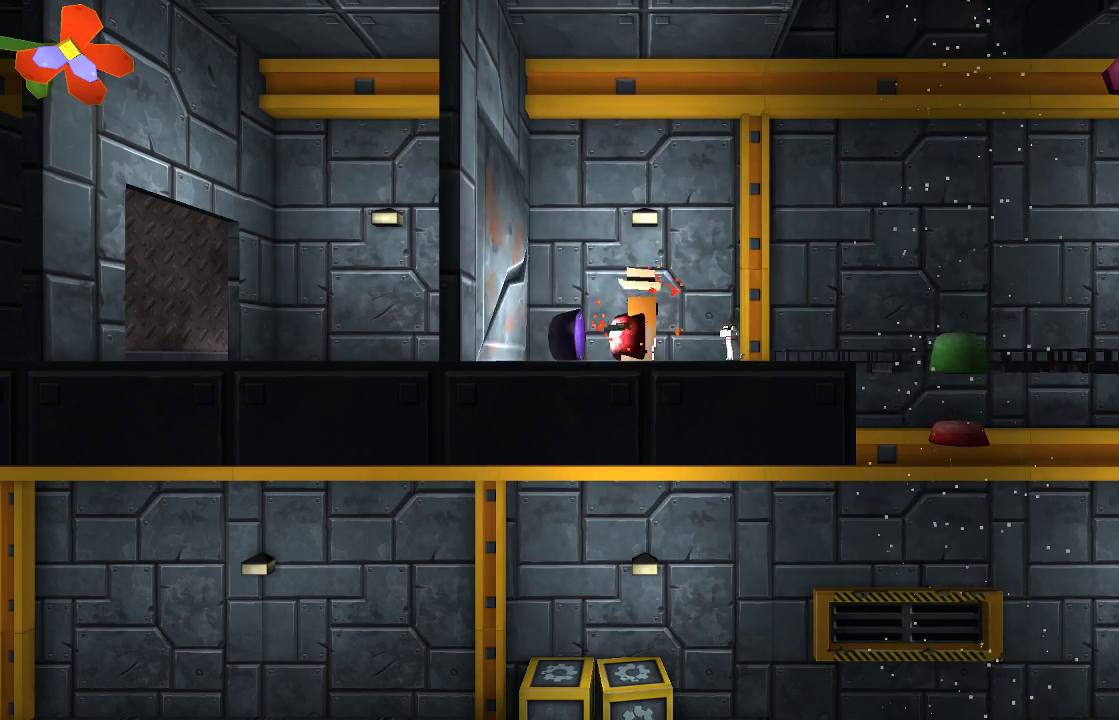
{"buttons": [], "left_stick": "right", "right_stick": "center", "events": [[67, "left_stick", "up-left"], [333, "left_stick", "right"], [400, "R2", "up"], [400, "right_stick", "center"]]}
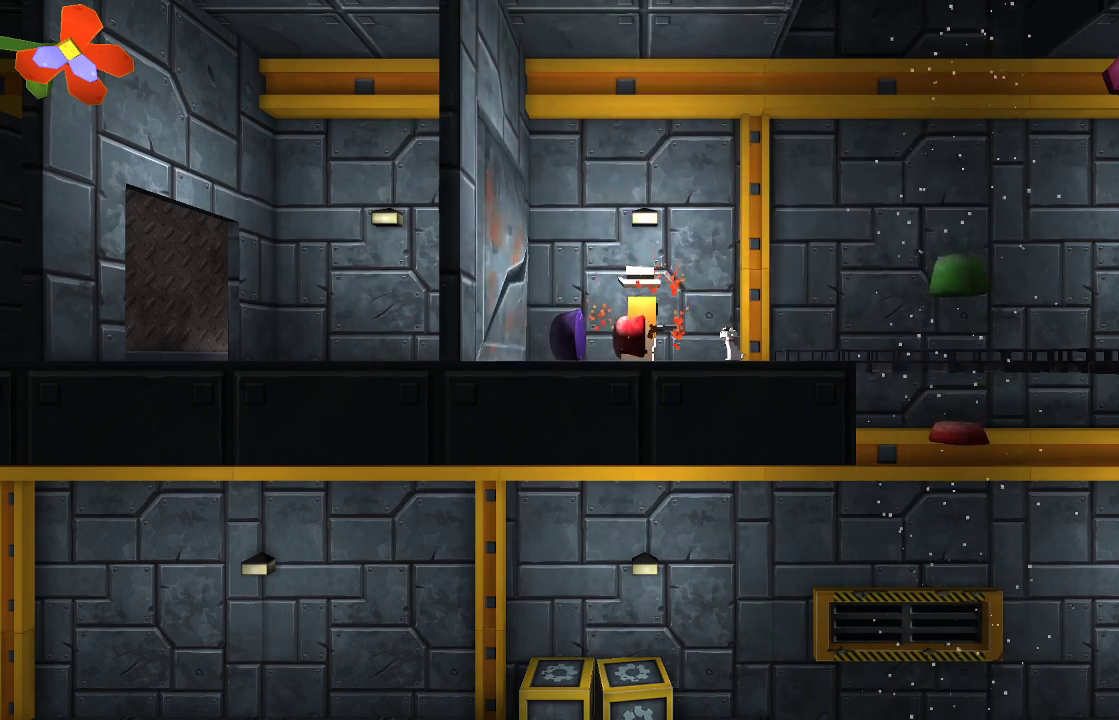
{"buttons": ["CROSS"], "left_stick": "right", "right_stick": "center", "events": [[467, "CROSS", "down"]]}
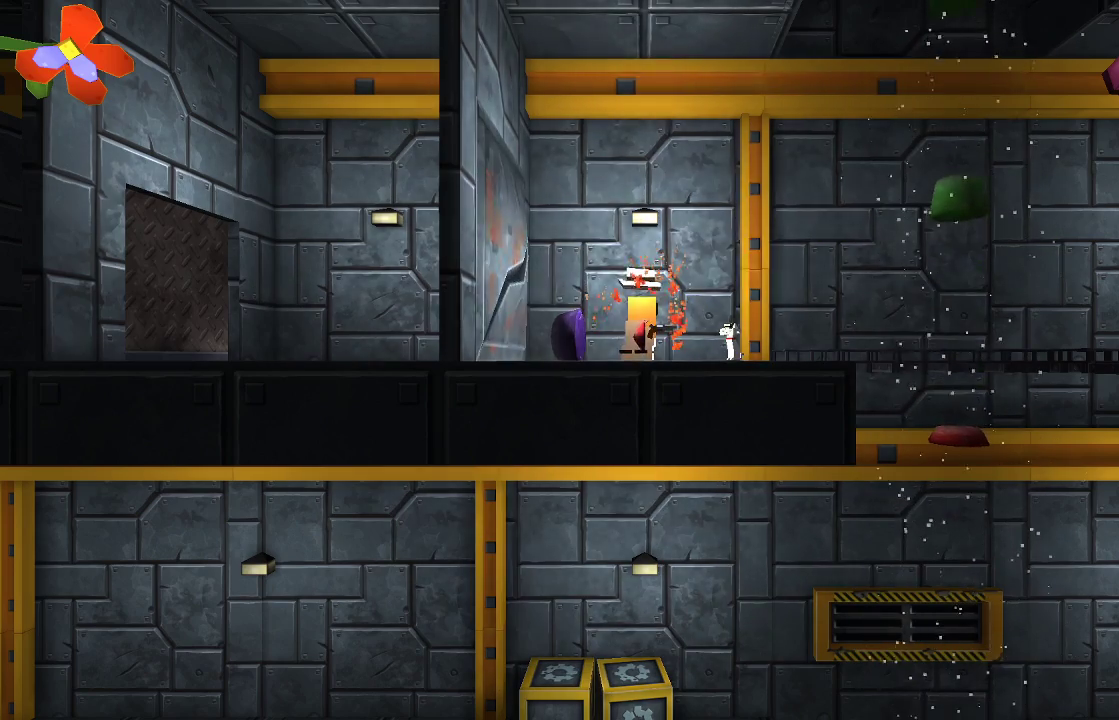
{"buttons": ["CROSS"], "left_stick": "right", "right_stick": "center", "events": [[300, "CROSS", "up"], [367, "CROSS", "down"]]}
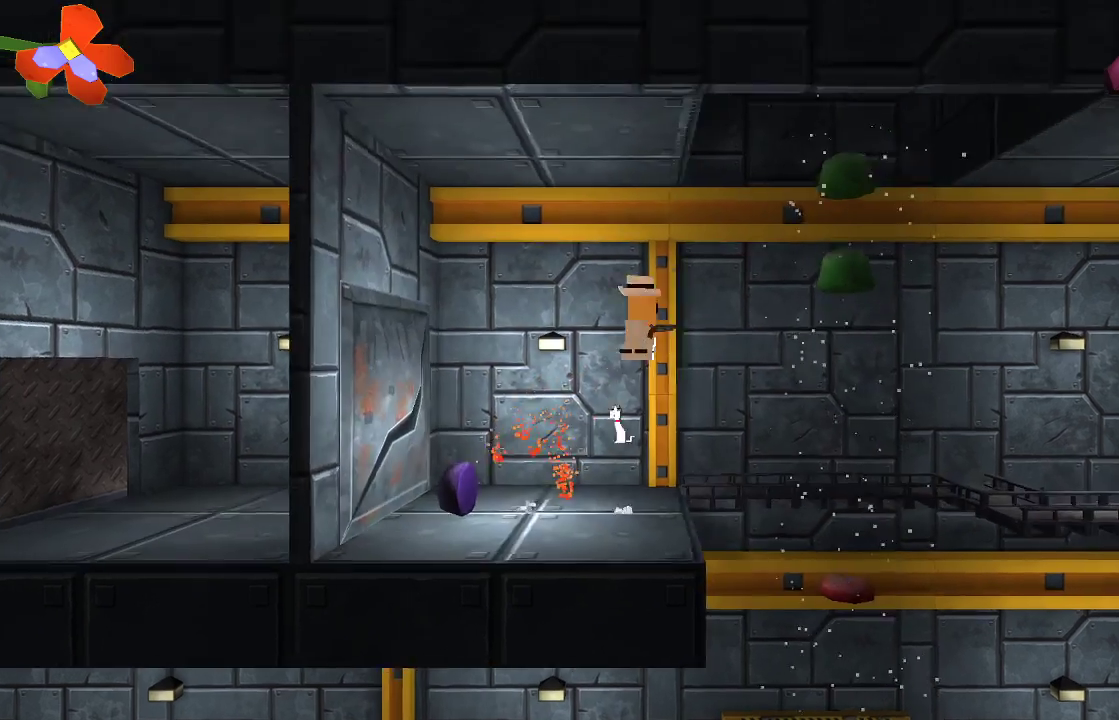
{"buttons": [], "left_stick": "left", "right_stick": "center"}
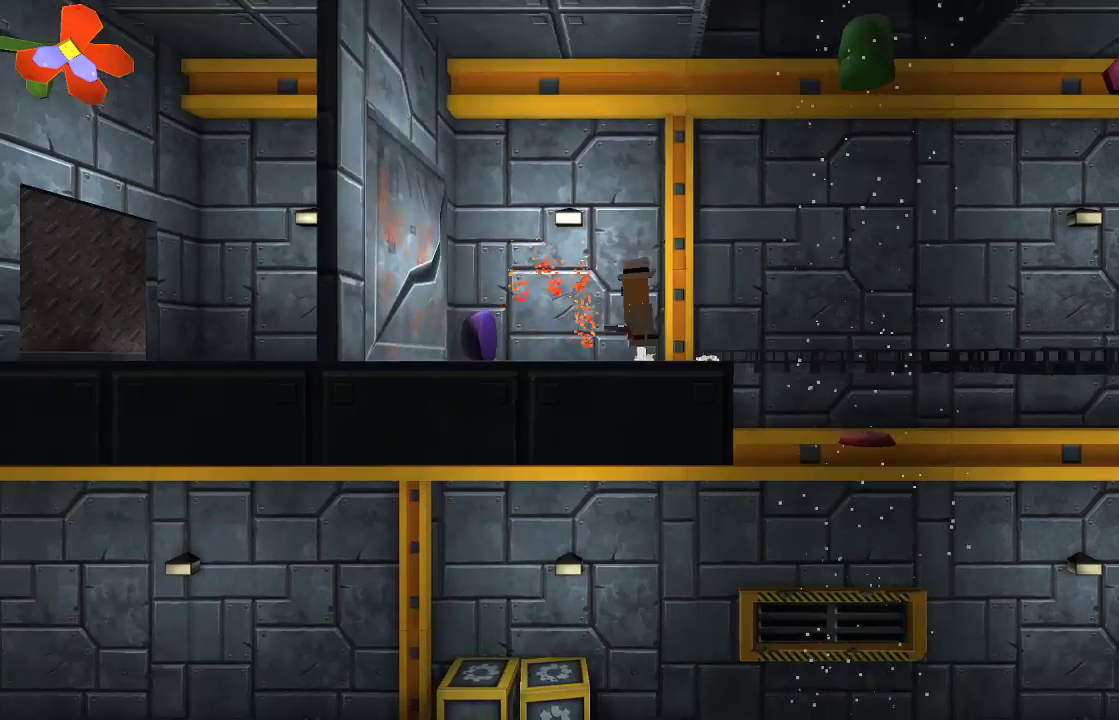
{"buttons": [], "left_stick": "left", "right_stick": "center", "events": [[33, "left_stick", "center"], [367, "left_stick", "left"]]}
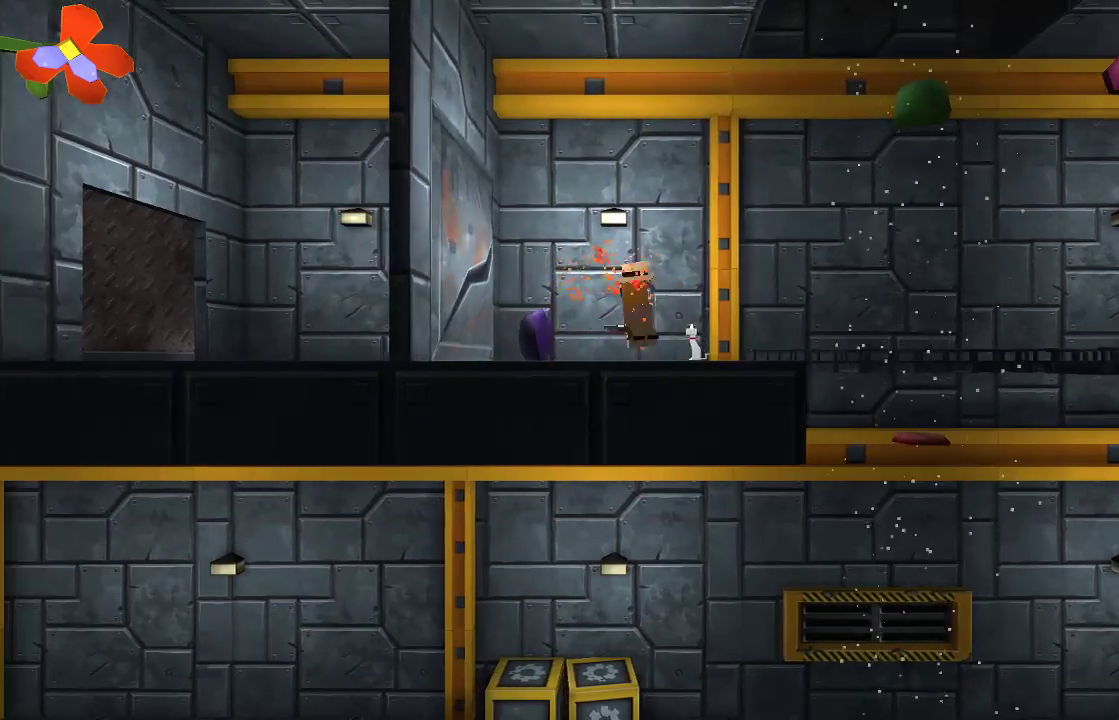
{"buttons": ["R2"], "left_stick": "center", "right_stick": "center", "events": [[167, "left_stick", "center"], [200, "R2", "down"]]}
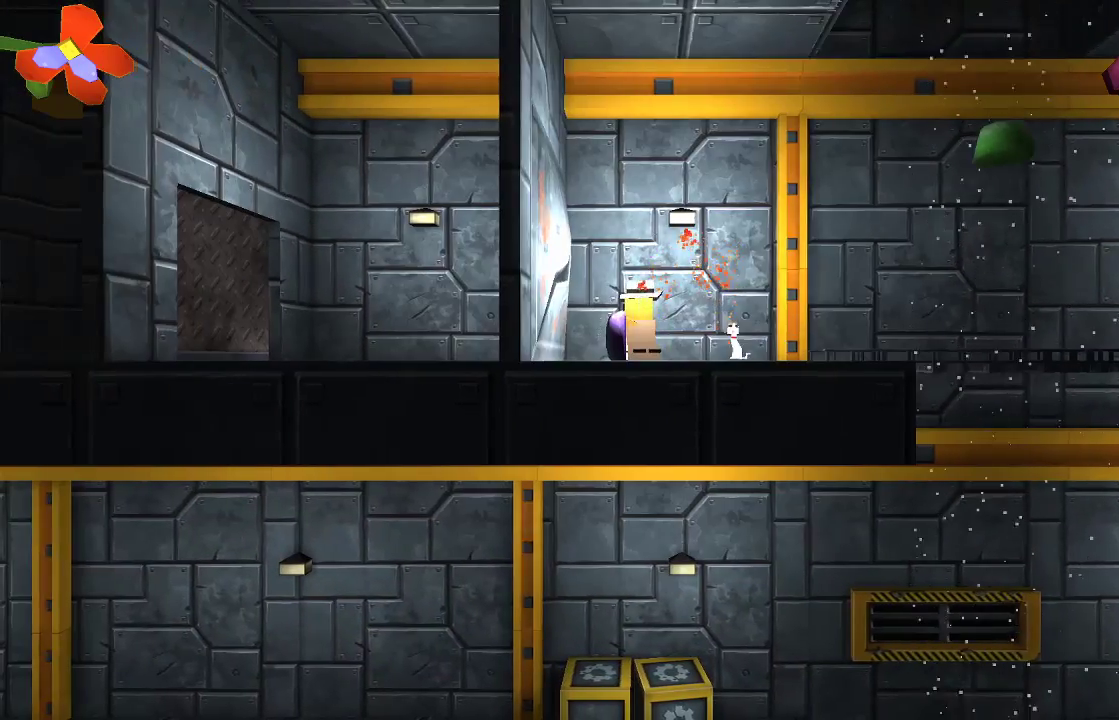
{"buttons": [], "left_stick": "left", "right_stick": "center", "events": [[33, "left_stick", "right"], [133, "R2", "up"], [467, "left_stick", "left"]]}
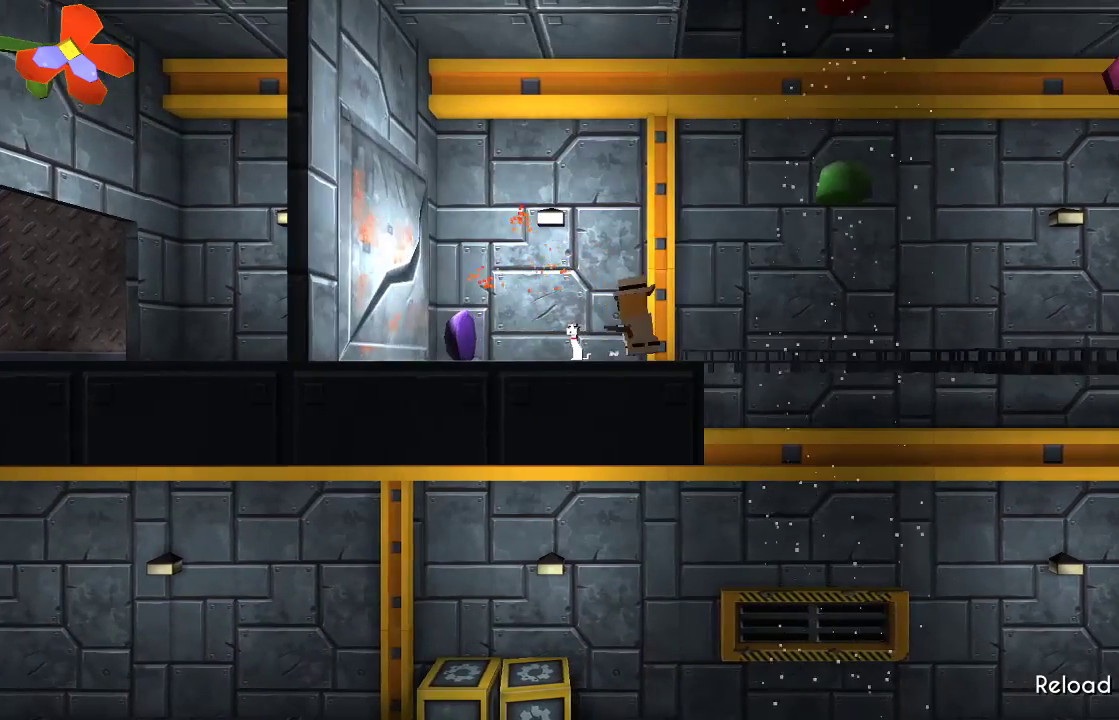
{"buttons": [], "left_stick": "left", "right_stick": "center", "events": [[167, "left_stick", "center"], [400, "left_stick", "left"]]}
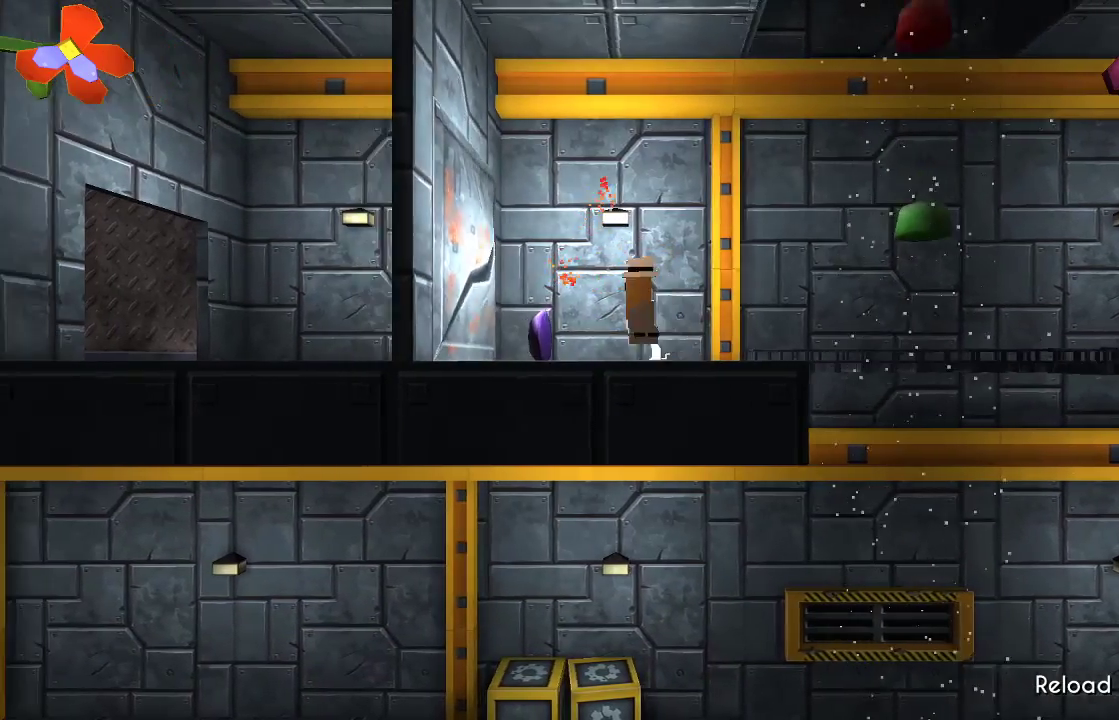
{"buttons": ["R2"], "left_stick": "center", "right_stick": "center", "events": [[133, "R2", "down"], [133, "left_stick", "center"], [367, "right_stick", "down"], [500, "right_stick", "center"]]}
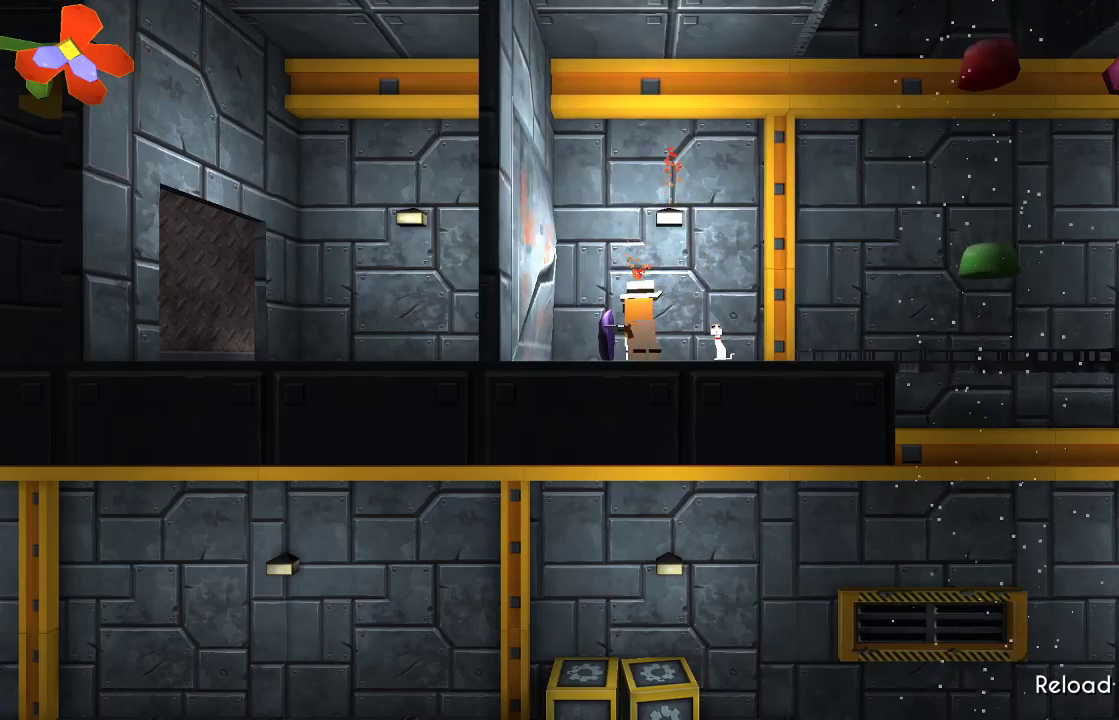
{"buttons": ["R2"], "left_stick": "center", "right_stick": "center", "events": [[167, "right_stick", "left"], [400, "right_stick", "center"]]}
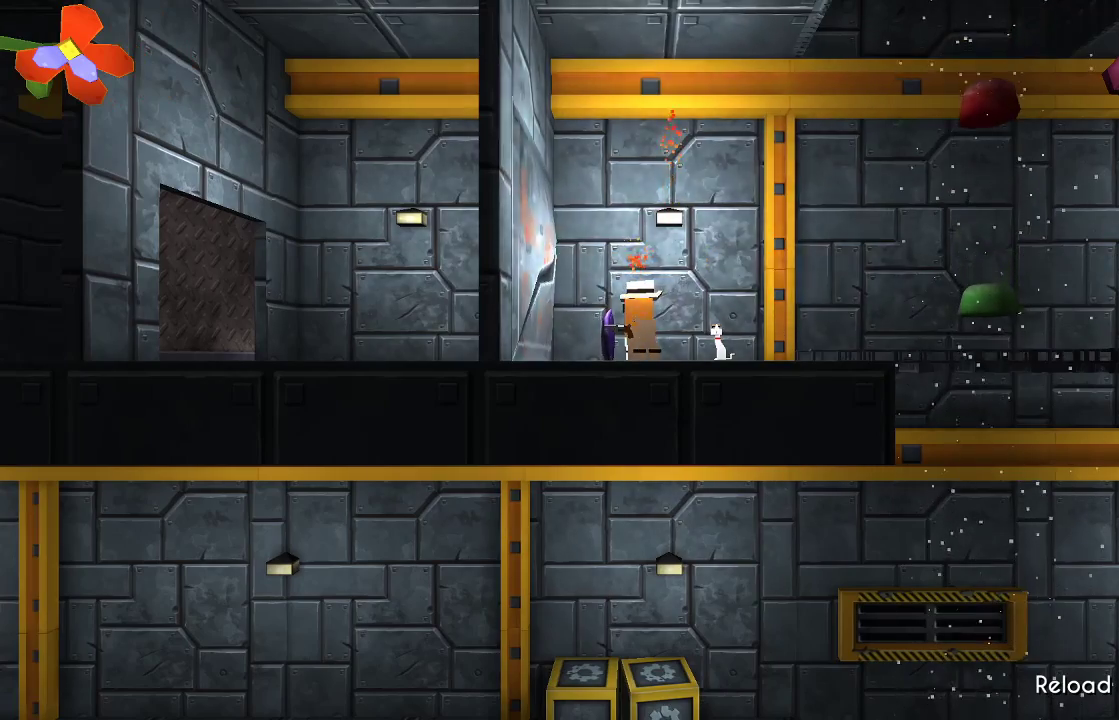
{"buttons": [], "left_stick": "center", "right_stick": "center", "events": [[67, "left_stick", "right"], [100, "R2", "up"], [400, "left_stick", "center"]]}
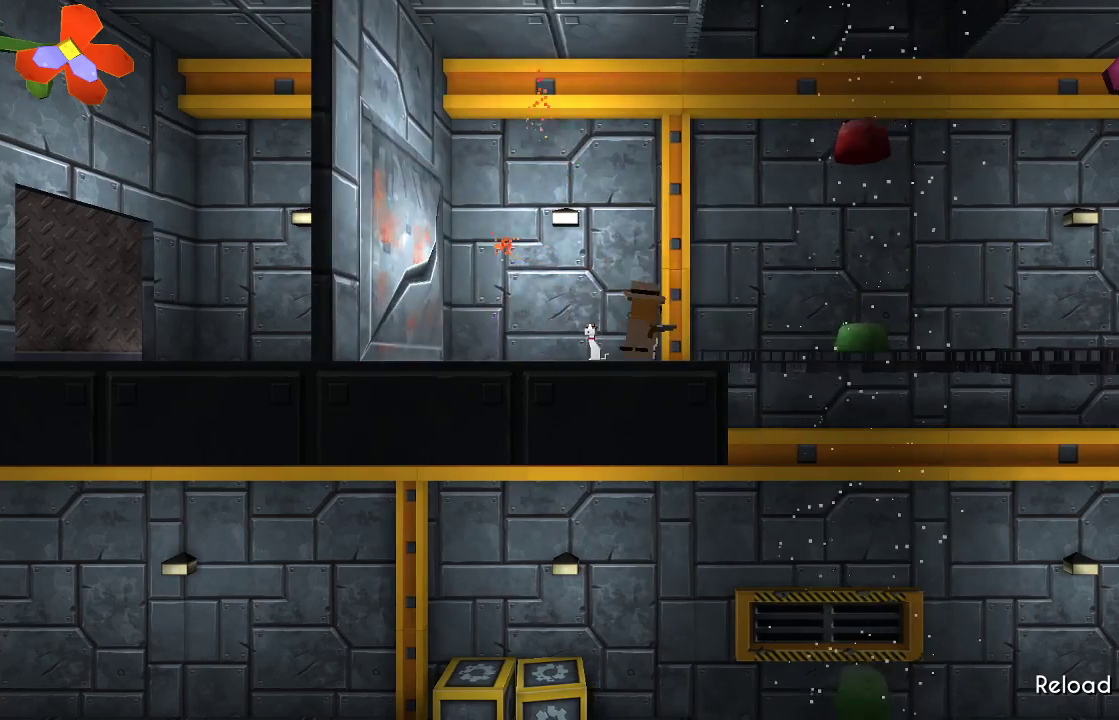
{"buttons": [], "left_stick": "center", "right_stick": "center", "events": []}
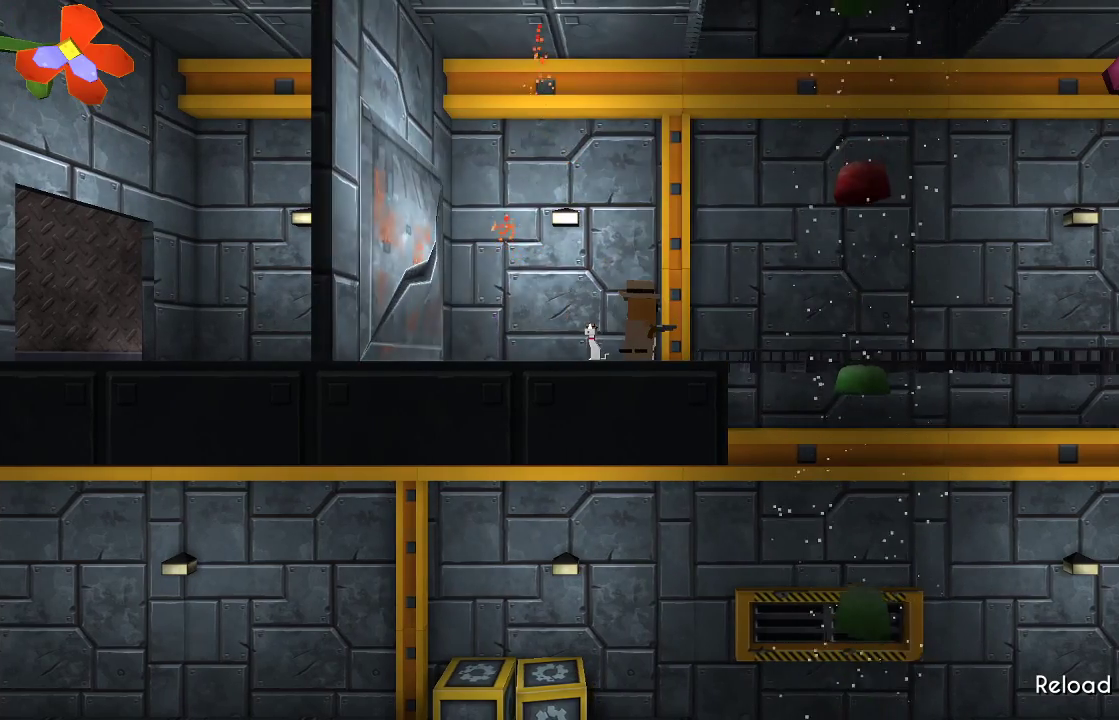
{"buttons": [], "left_stick": "right", "right_stick": "center", "events": [[300, "left_stick", "right"]]}
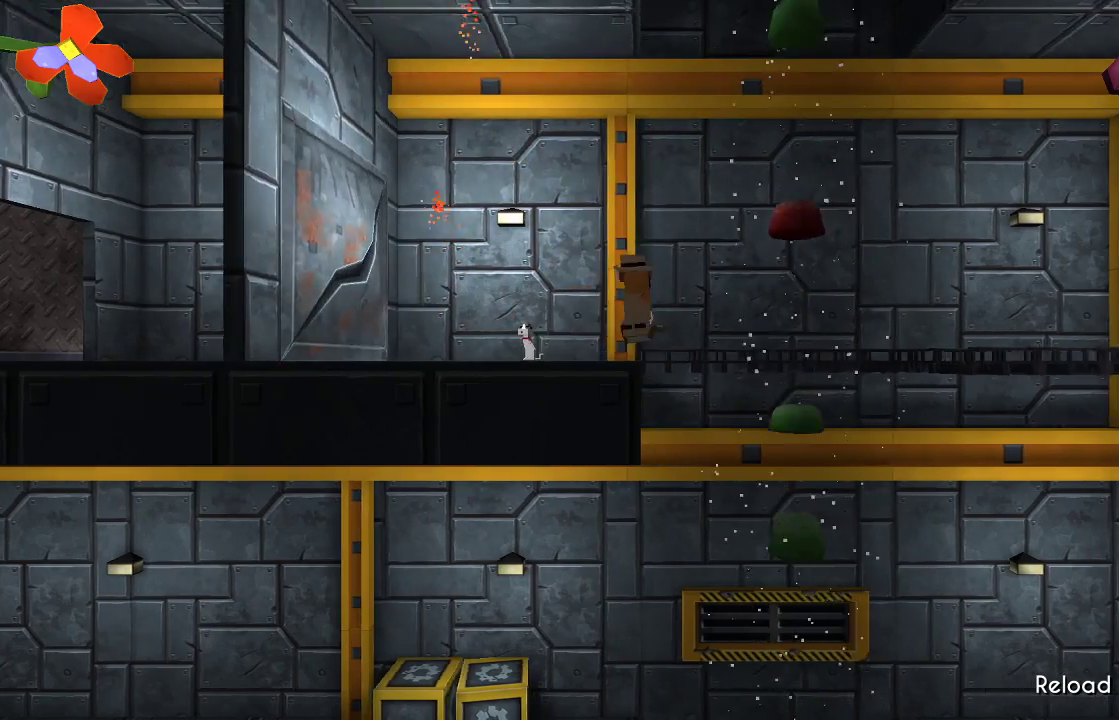
{"buttons": ["CROSS"], "left_stick": "right", "right_stick": "center", "events": [[33, "CROSS", "down"]]}
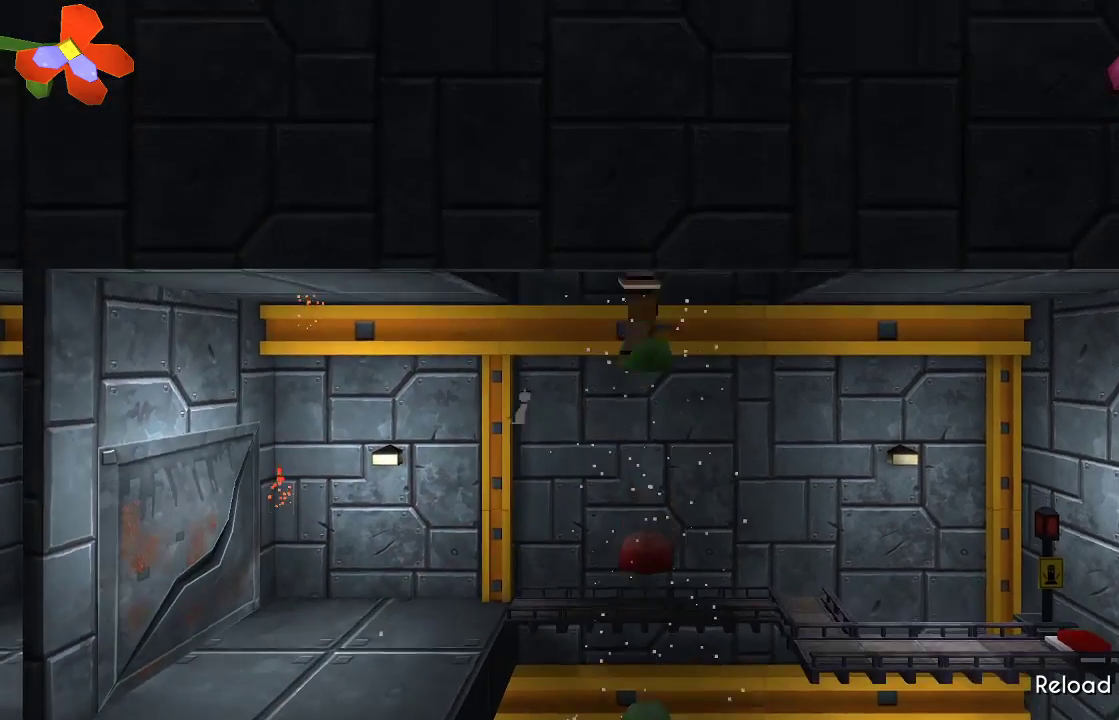
{"buttons": [], "left_stick": "right", "right_stick": "center", "events": [[400, "CROSS", "up"]]}
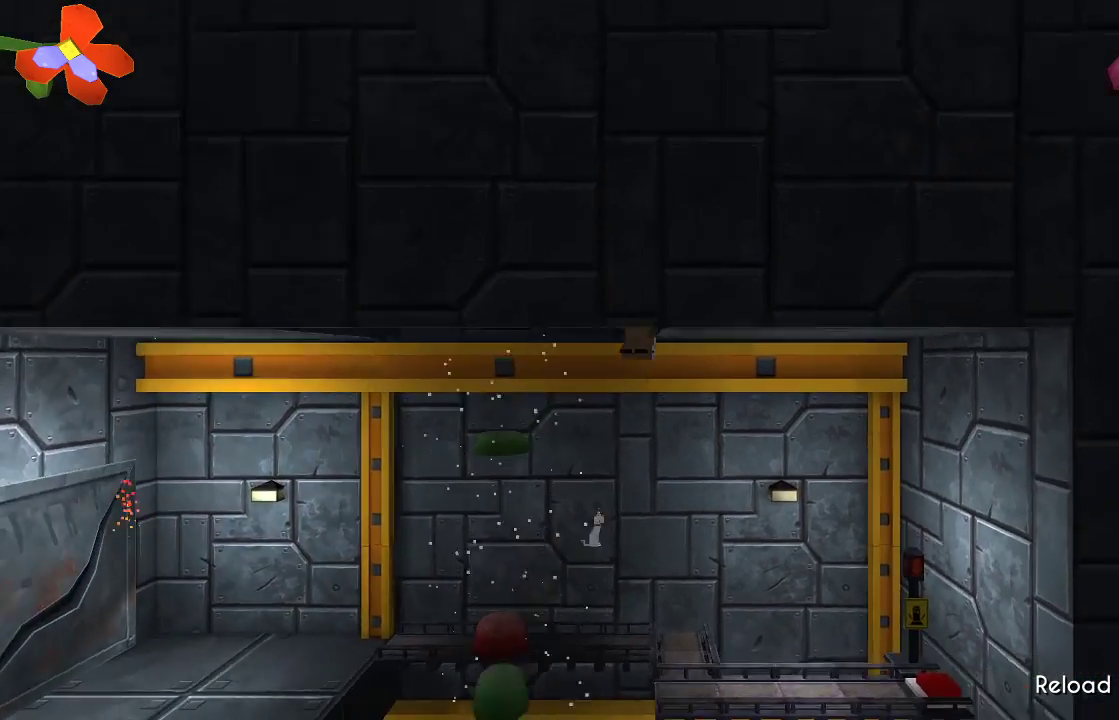
{"buttons": [], "left_stick": "left", "right_stick": "center", "events": [[500, "left_stick", "left"]]}
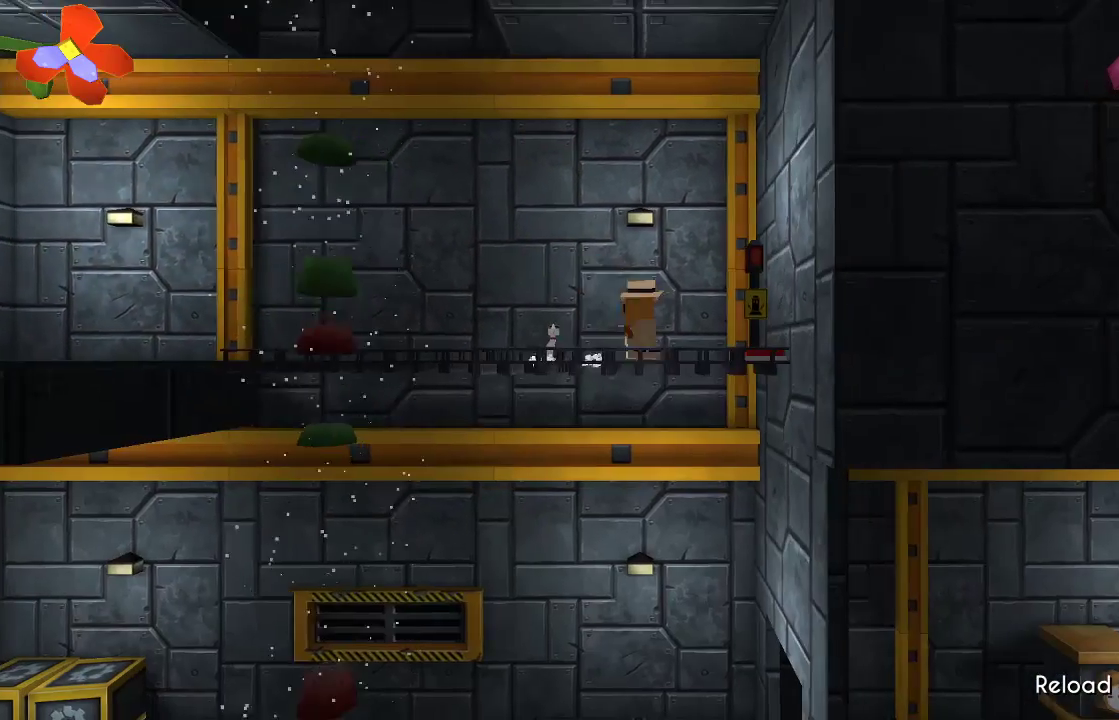
{"buttons": ["TRIANGLE"], "left_stick": "center", "right_stick": "center", "events": [[167, "left_stick", "center"], [267, "TRIANGLE", "down"]]}